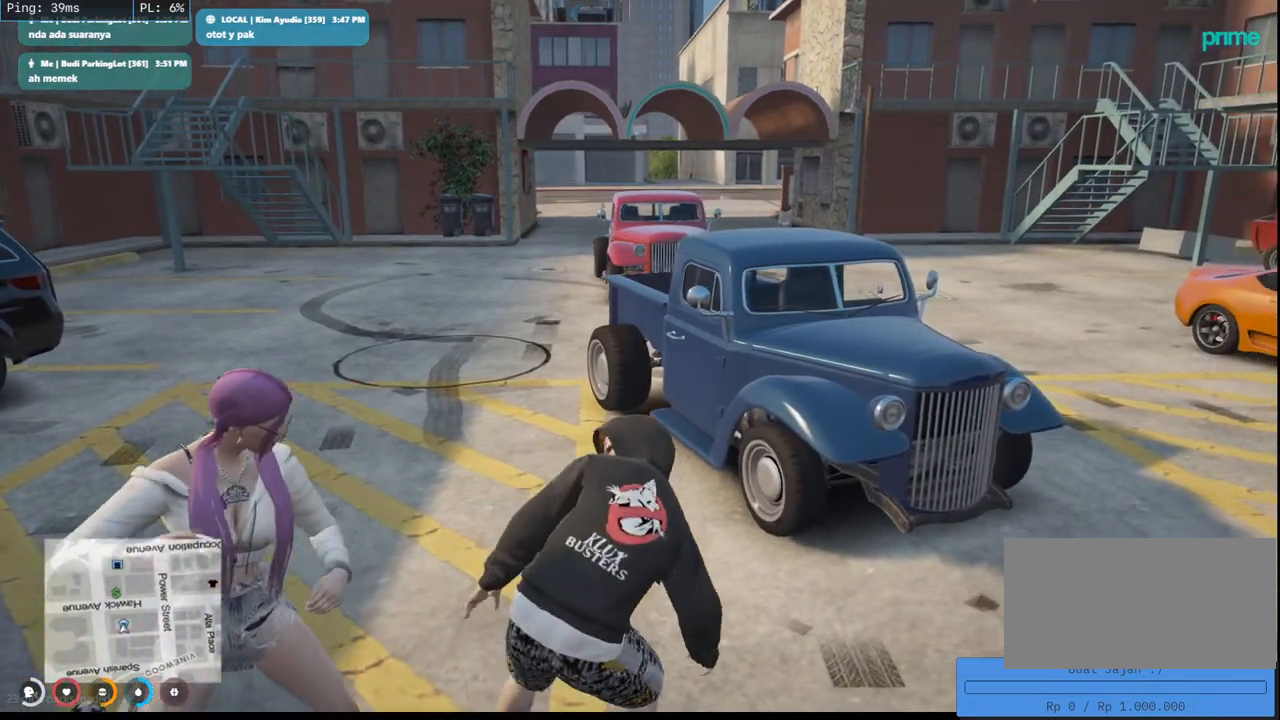
Gameplay with keyboard and mouse; each line is a JSON object with the keys and mouse buttons held at the frame after it. "events" lists presses ("down") and releases ("up") of "a", "ctrl", "d", "e", "q", "s", "shift", "space", "w", "mouse_left", "mouse_wheel", "mouse_right", "mouse_mb4" and "mouse_mb5" between this image and that frame as [ms after this image, input, new state], when the widget could be followed in between. "mouse_left", "mouse_wheel", "mouse_right", "mouse_mb4", "mouse_mb5" = the "left", "wheel", "right", "mb4", "mb5" buttons of the "mouse" list. No other keys are recorded. "wheel" means that the mouse wheel is clicked or scrolled. Mouse movement is not recorded.
{"keys": [], "mouse": ["mb4"], "events": [[233, "mouse_mb4", "down"]]}
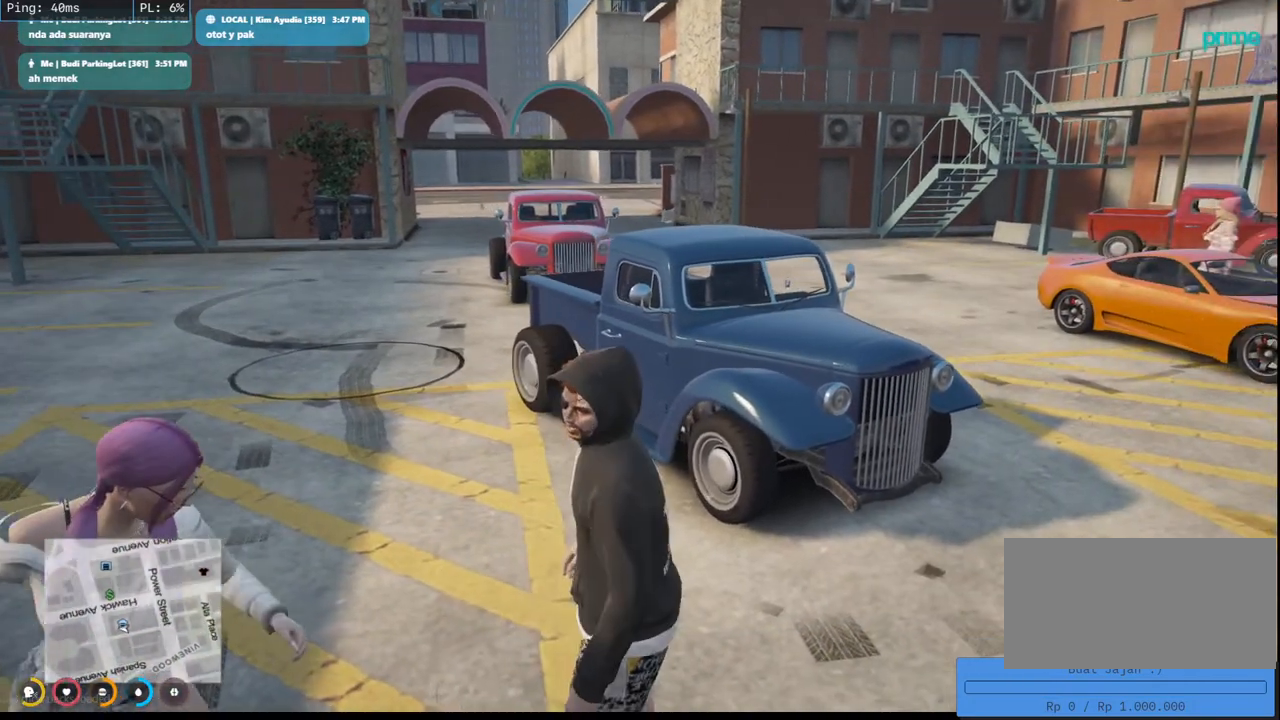
{"keys": [], "mouse": ["mb4"], "events": []}
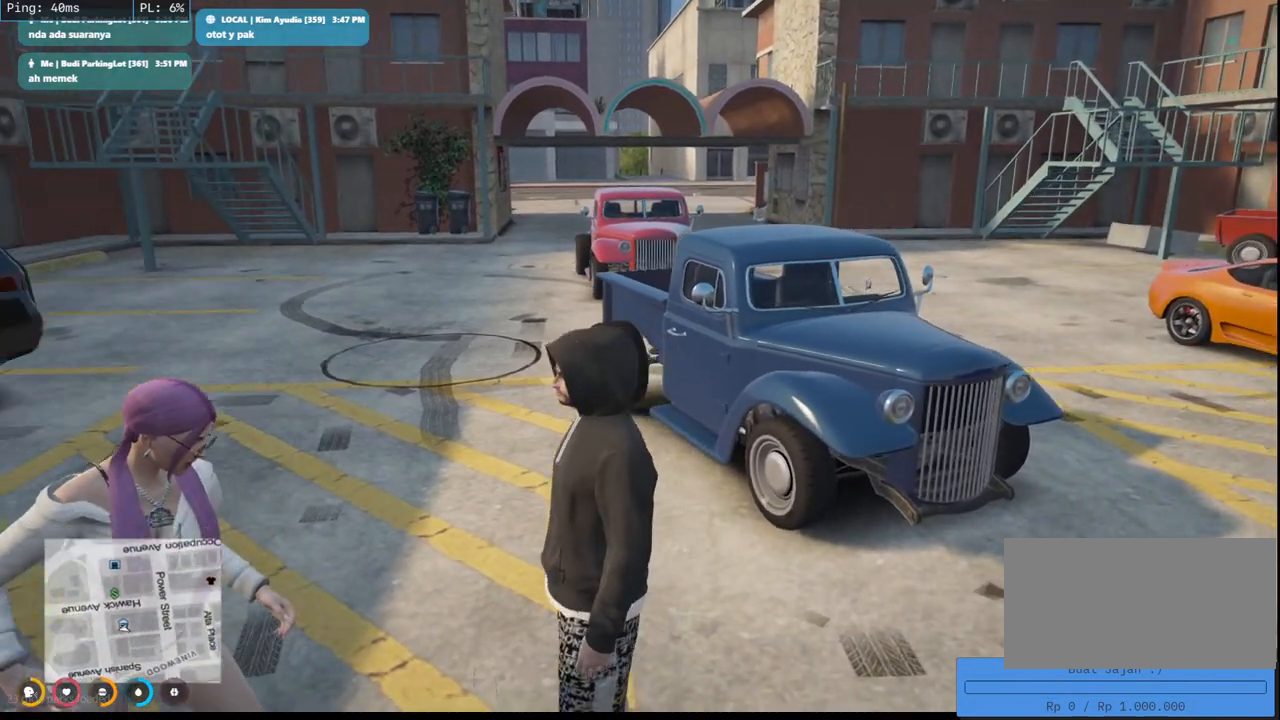
{"keys": [], "mouse": ["mb4"], "events": [[33, "s", "down"], [283, "s", "up"]]}
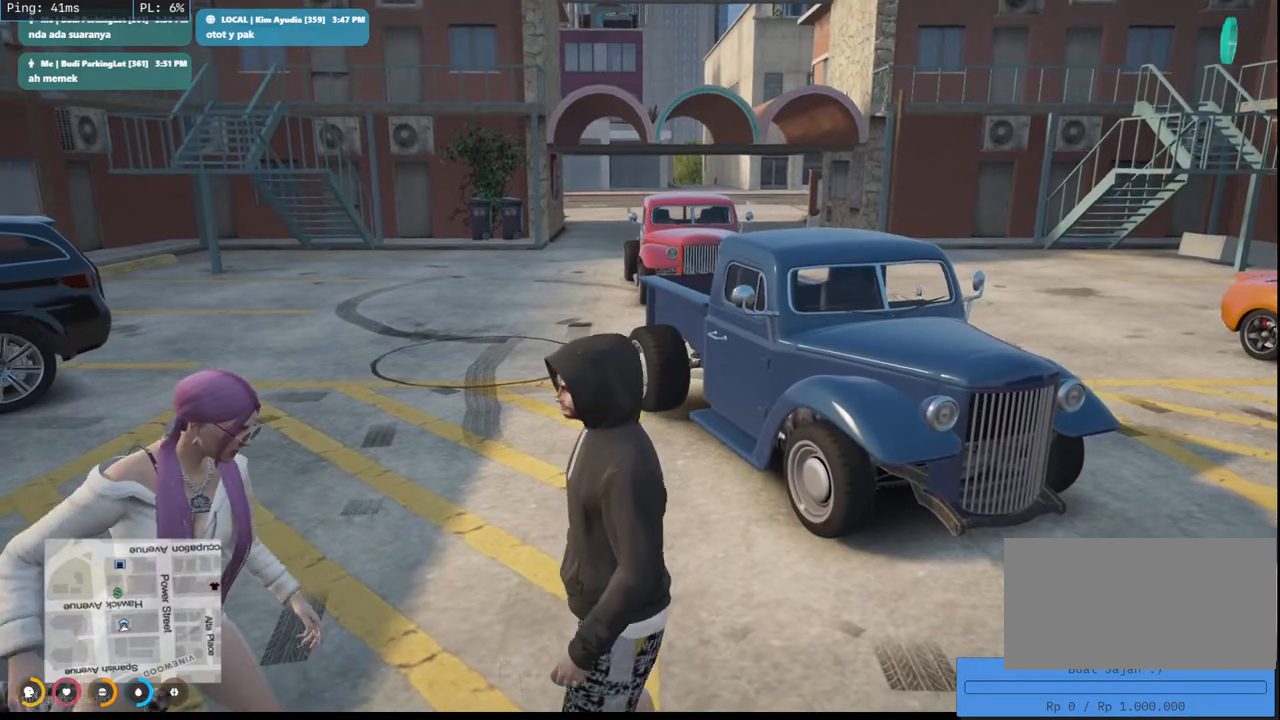
{"keys": [], "mouse": ["mb4"], "events": []}
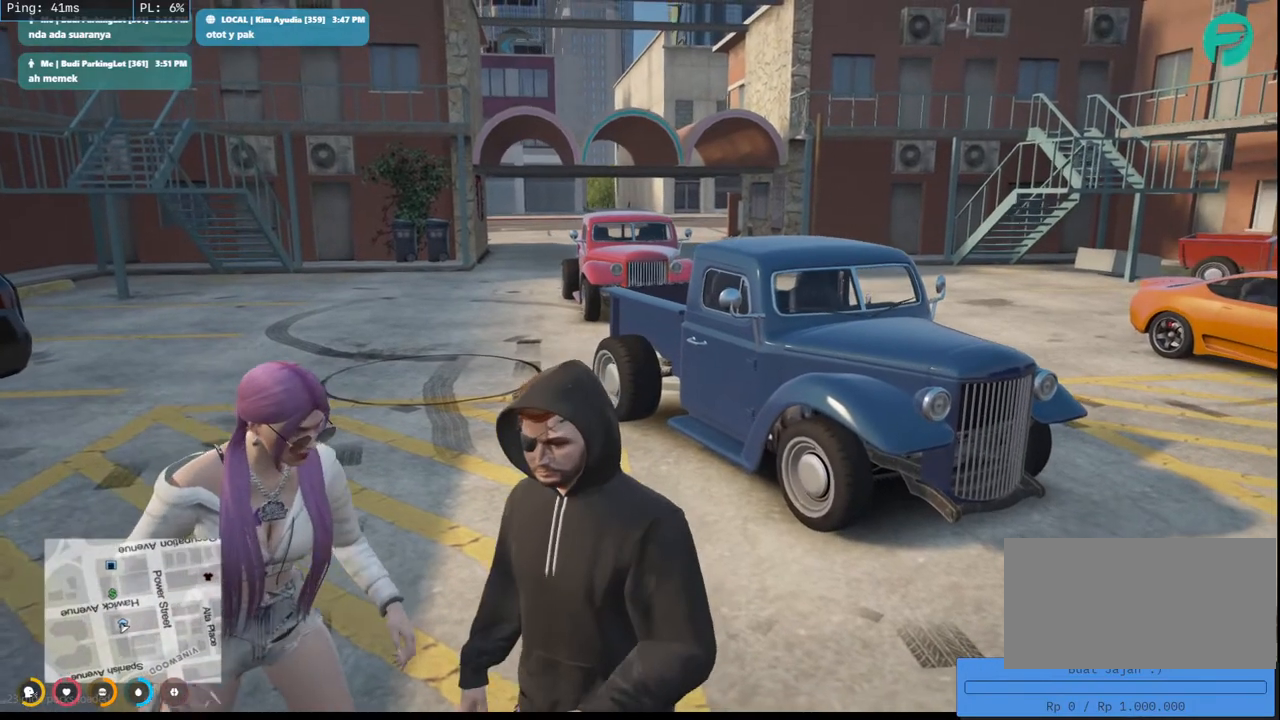
{"keys": [], "mouse": ["mb4"], "events": []}
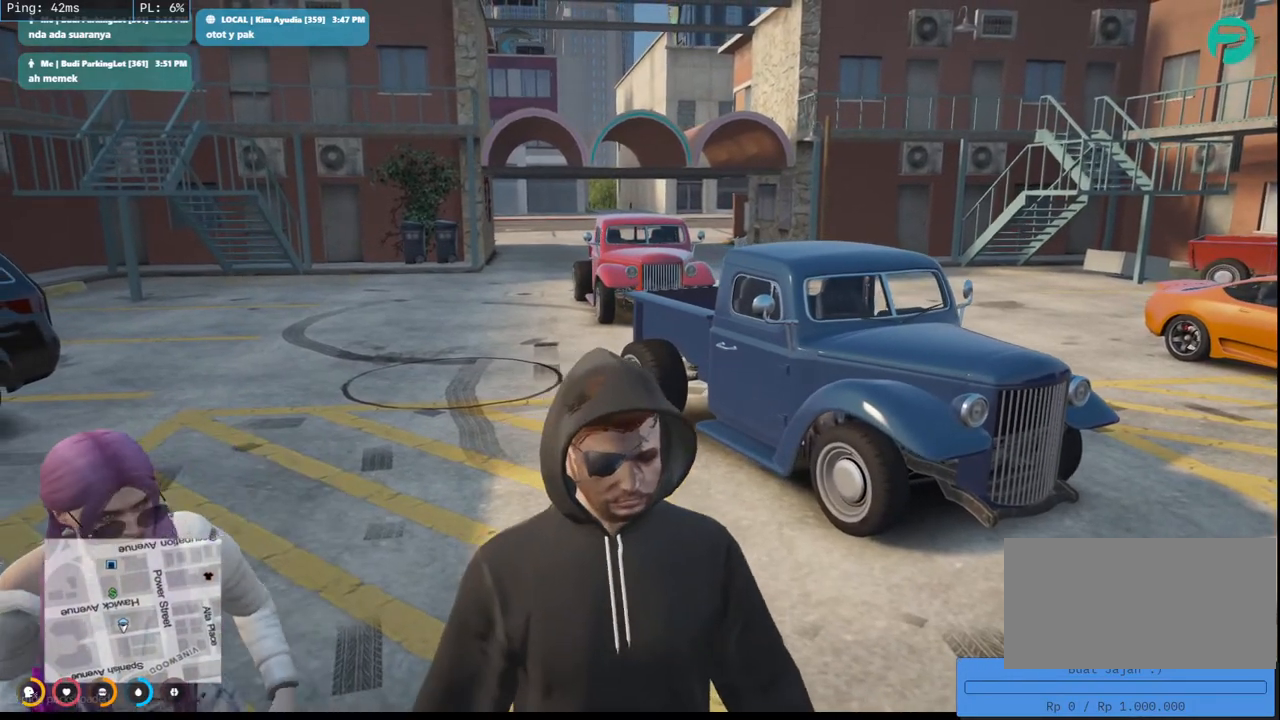
{"keys": ["w"], "mouse": ["mb4"], "events": [[500, "w", "down"]]}
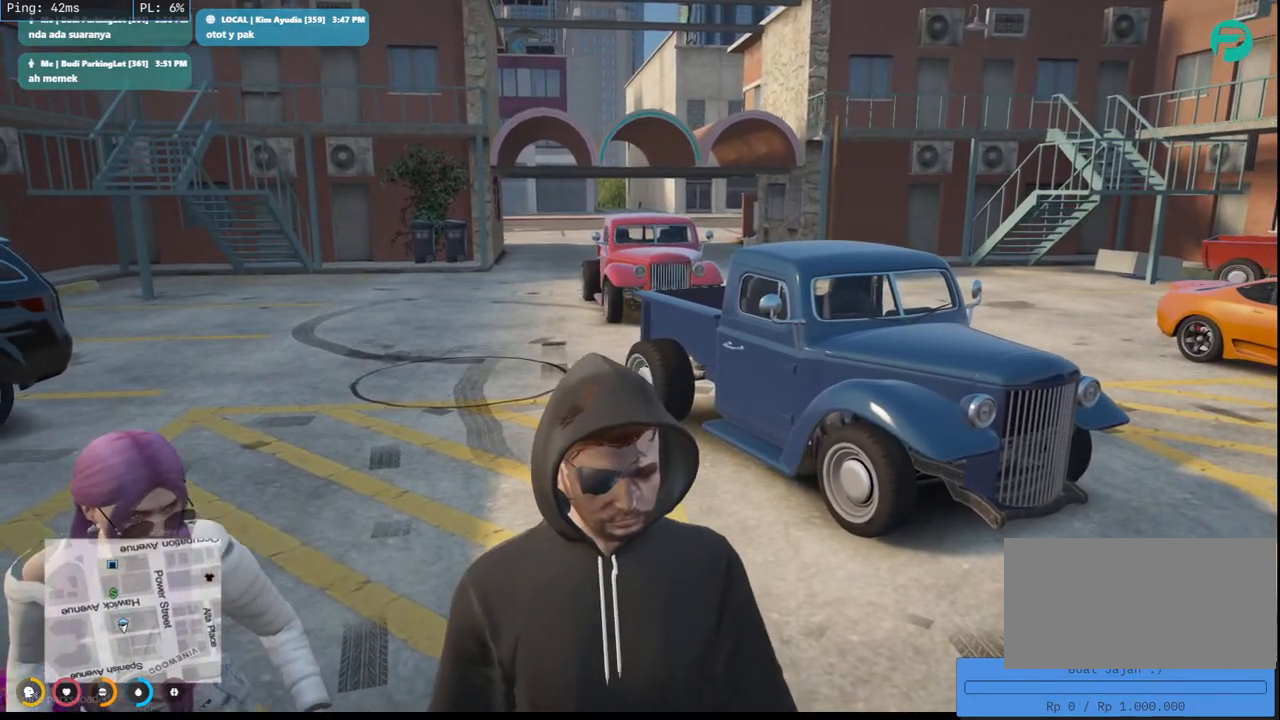
{"keys": ["a", "w"], "mouse": ["mb4"], "events": [[300, "a", "down"]]}
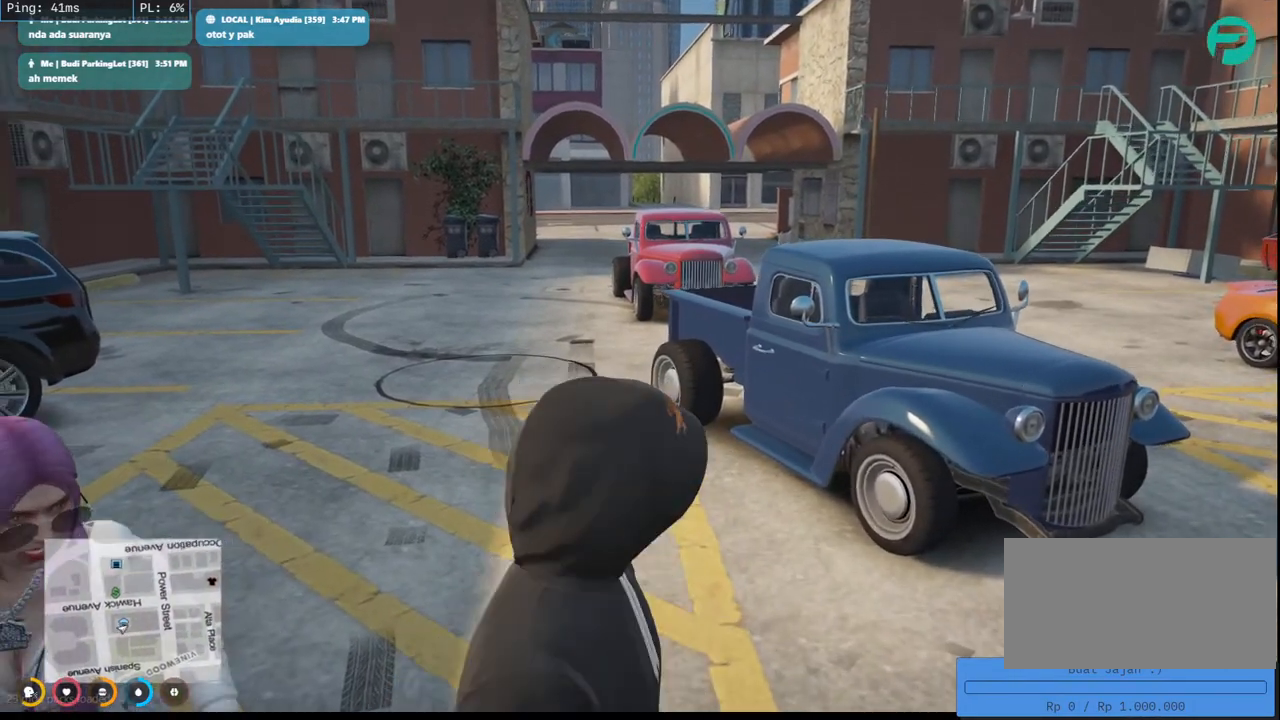
{"keys": [], "mouse": [], "events": [[50, "a", "up"], [100, "w", "up"], [133, "mouse_mb4", "up"]]}
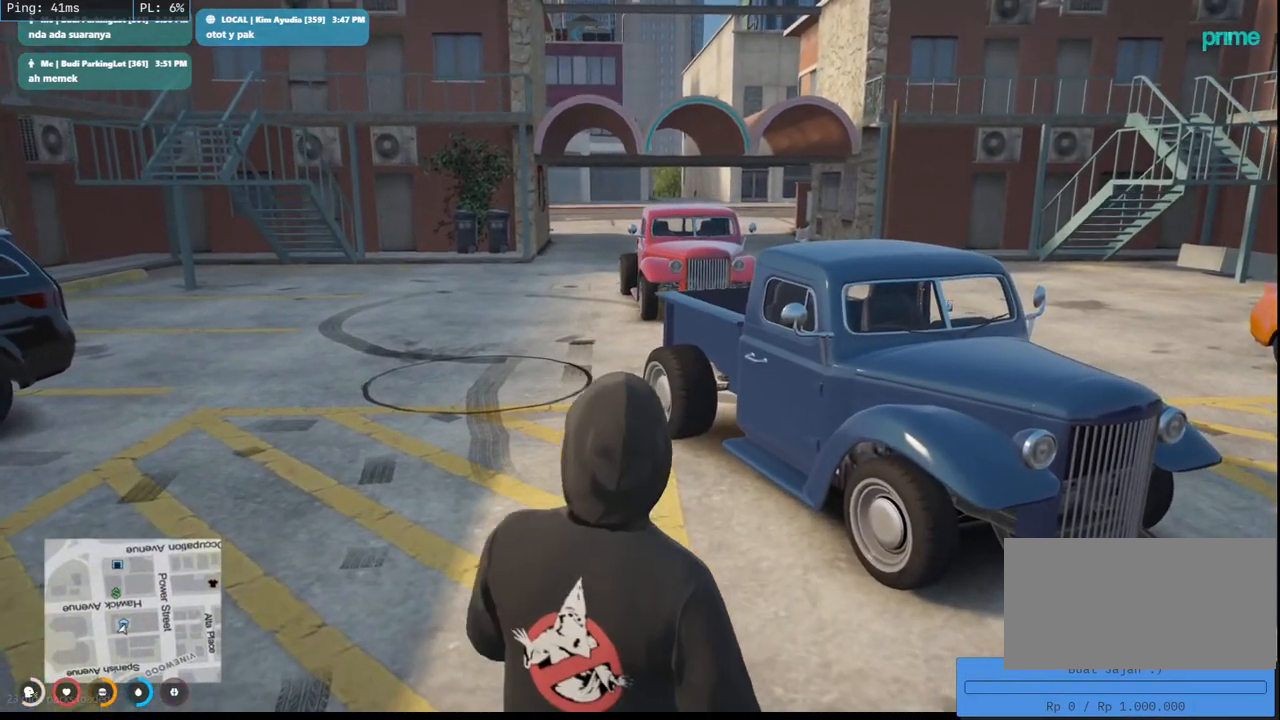
{"keys": [], "mouse": [], "events": []}
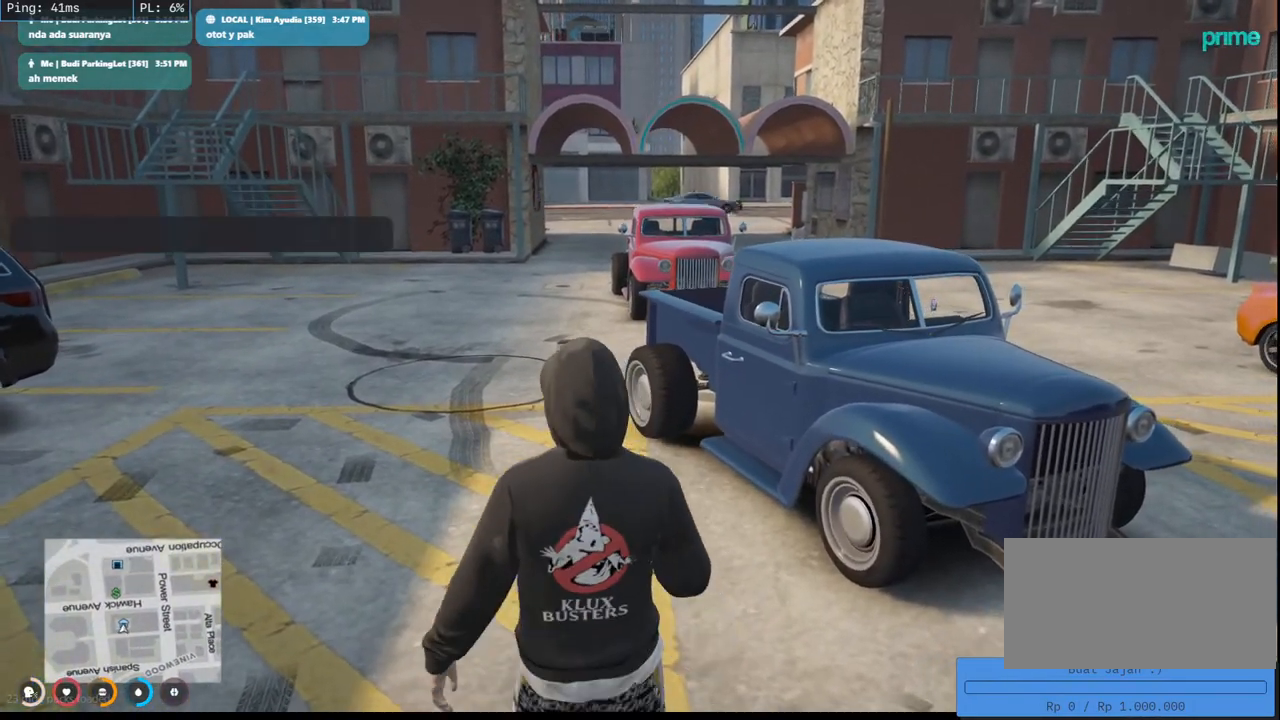
{"keys": [], "mouse": [], "events": []}
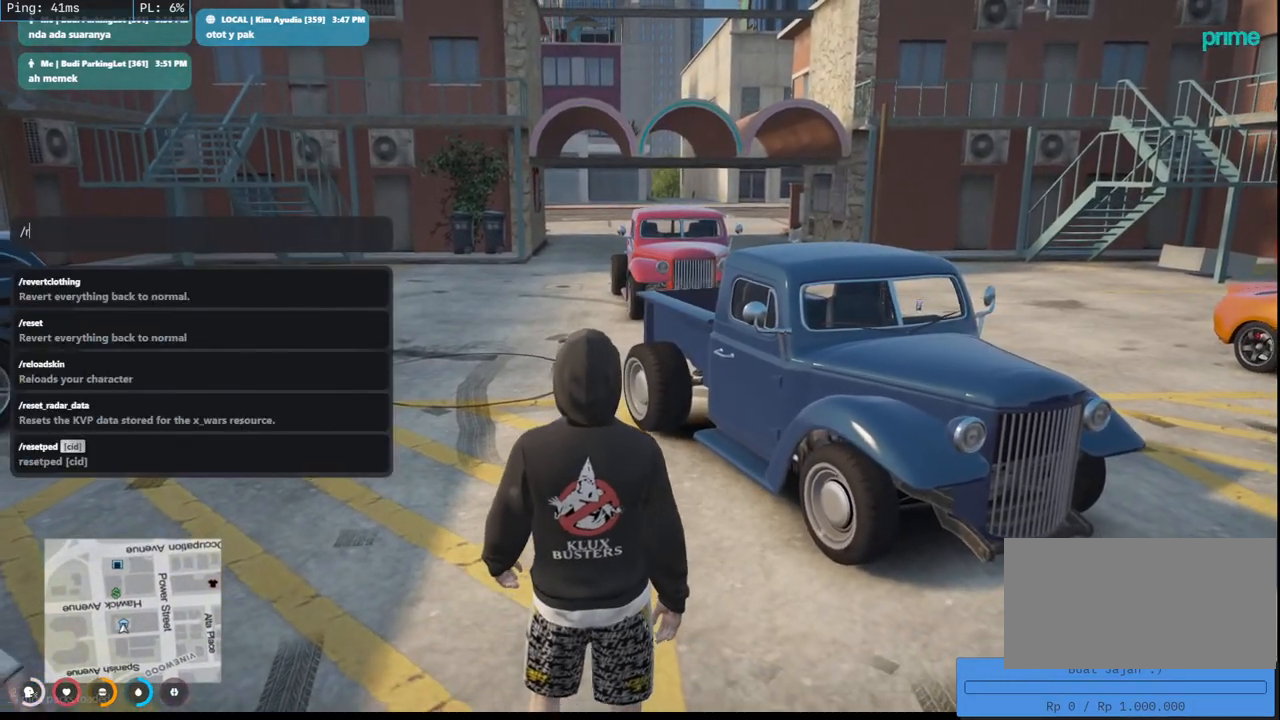
{"keys": [], "mouse": [], "events": [[33, "e", "down"], [200, "e", "up"]]}
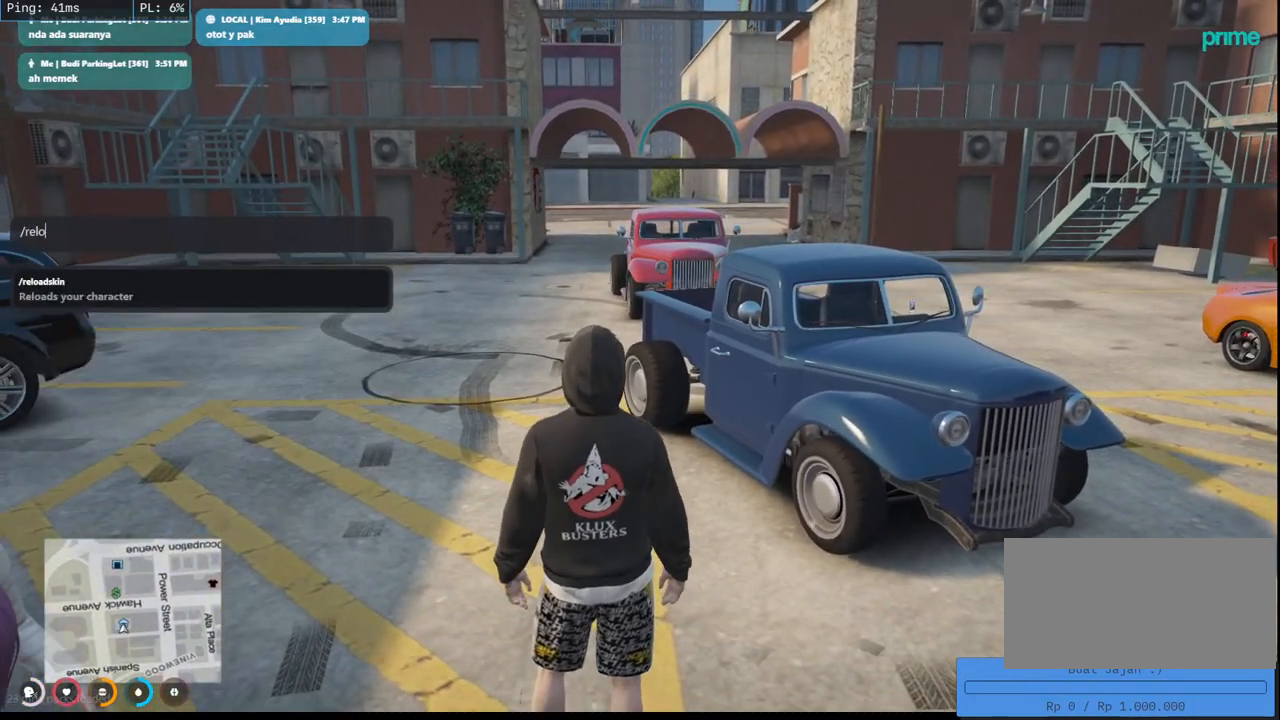
{"keys": [], "mouse": [], "events": [[83, "a", "down"], [117, "d", "down"], [183, "a", "up"], [317, "s", "down"], [383, "d", "up"], [483, "s", "up"]]}
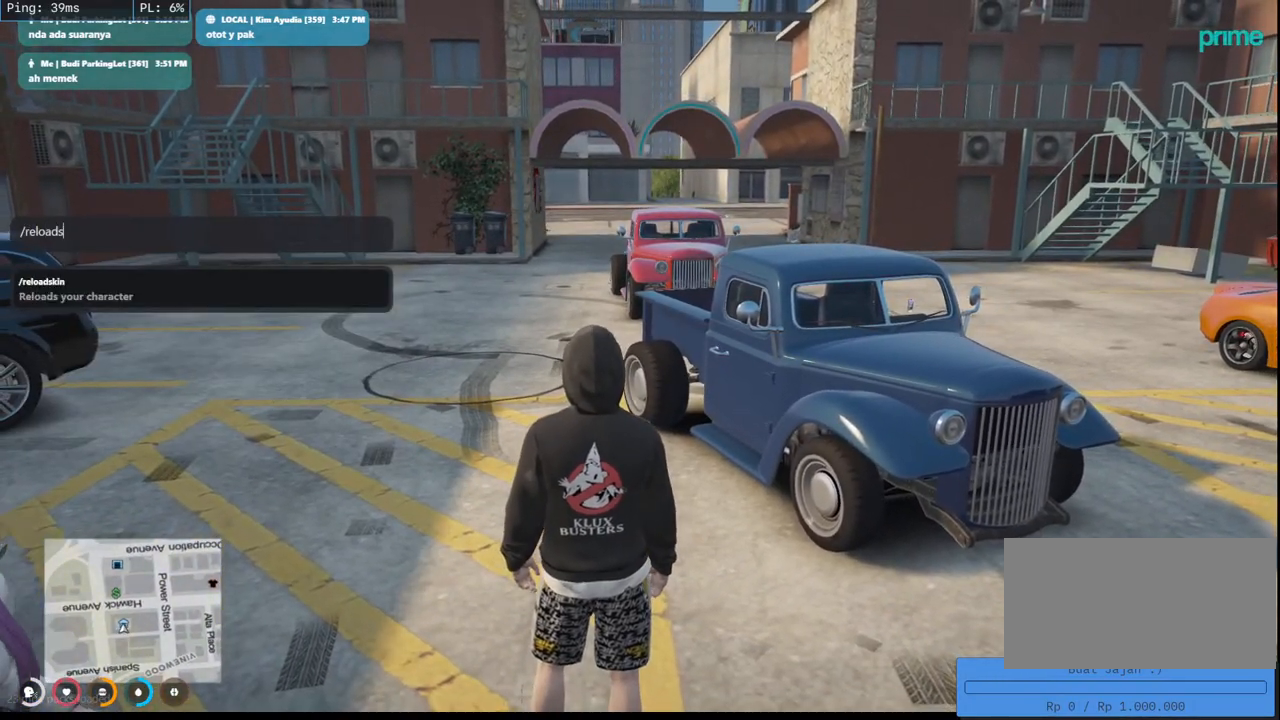
{"keys": [], "mouse": [], "events": []}
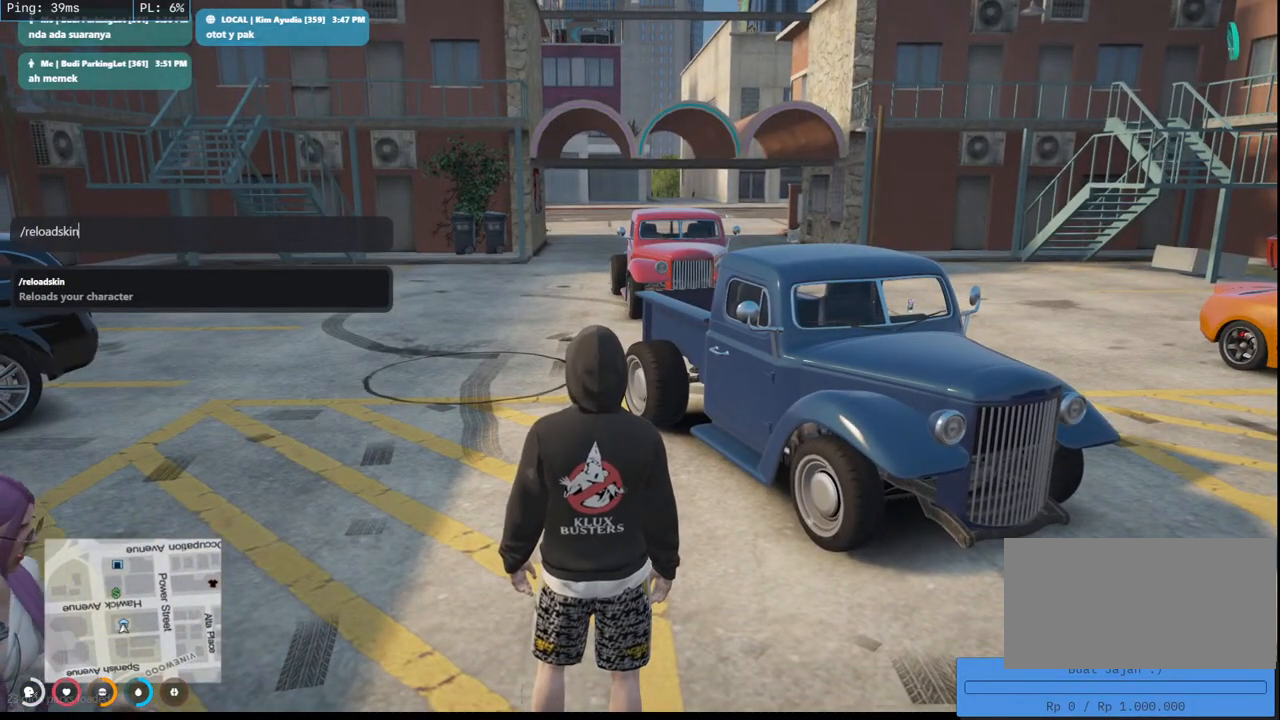
{"keys": [], "mouse": [], "events": []}
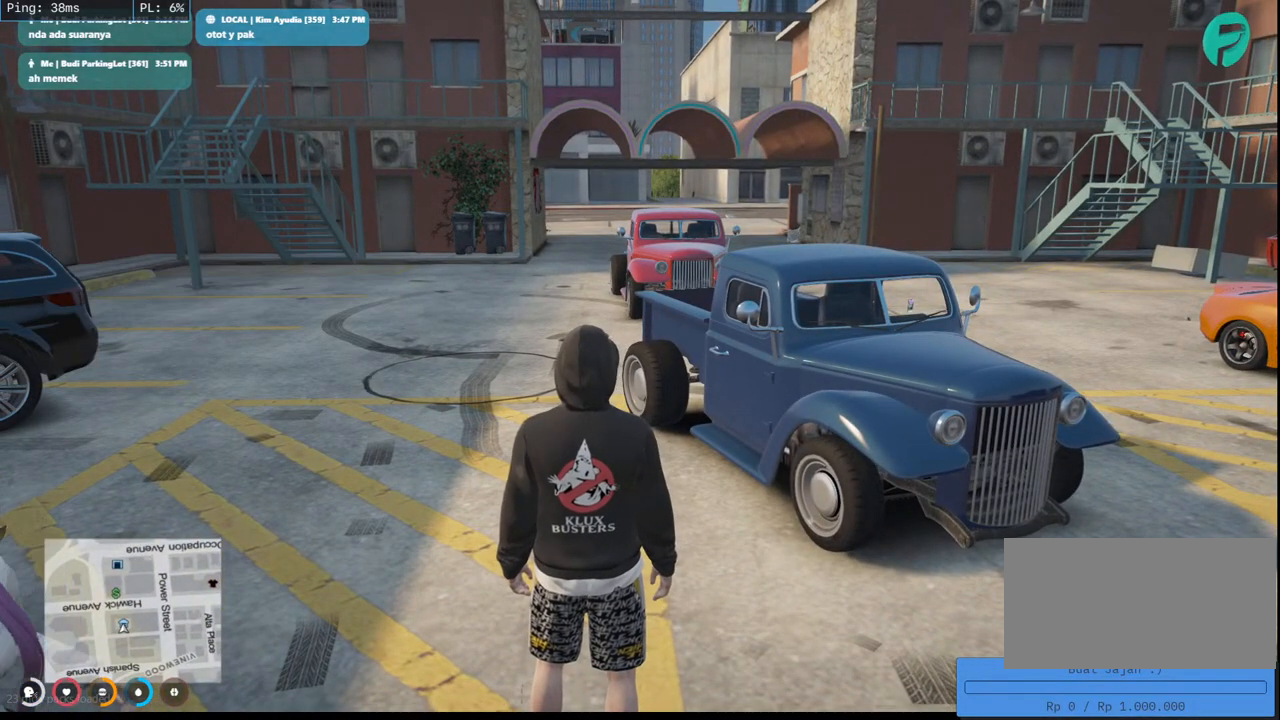
{"keys": [], "mouse": [], "events": []}
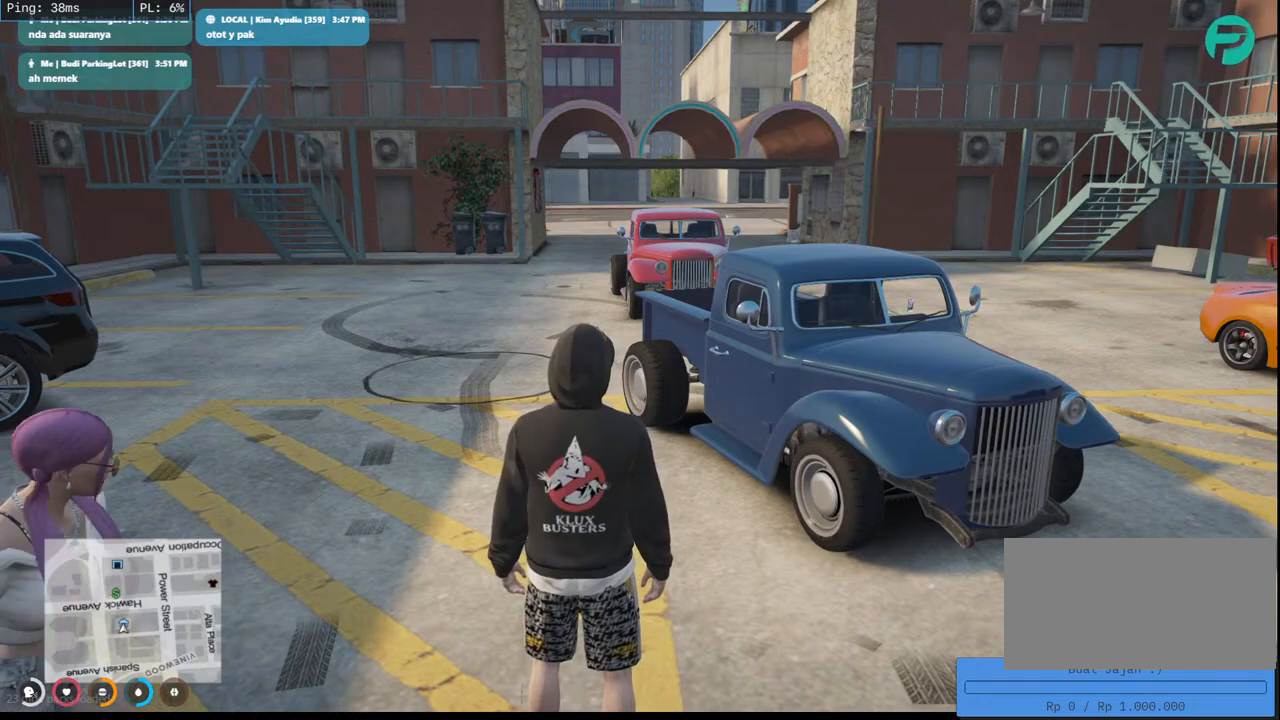
{"keys": [], "mouse": [], "events": []}
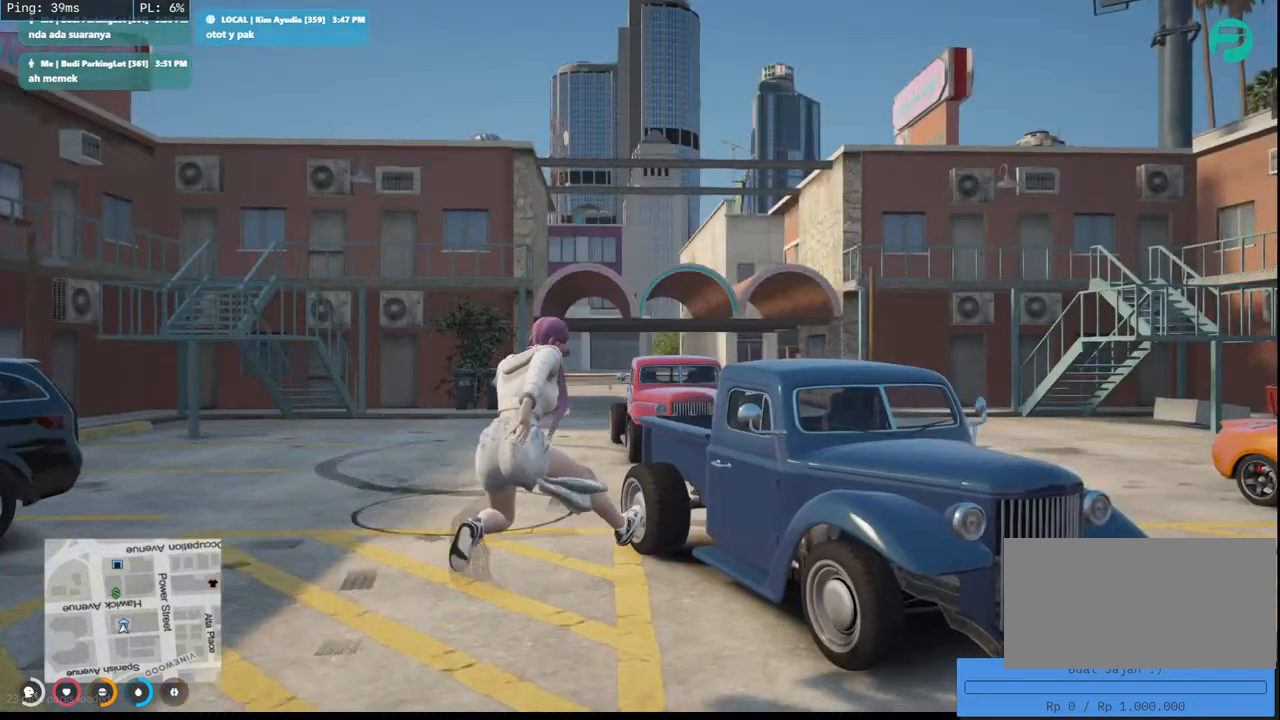
{"keys": ["ctrl"], "mouse": [], "events": [[367, "ctrl", "down"]]}
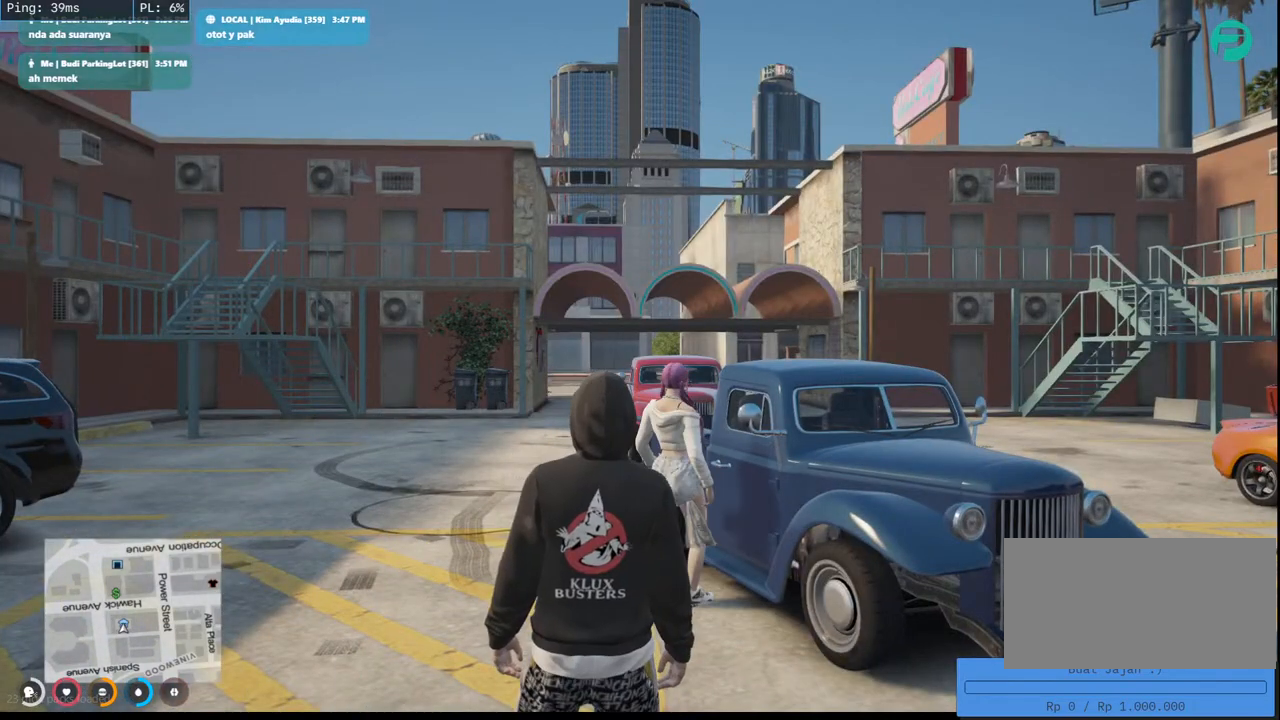
{"keys": [], "mouse": [], "events": [[83, "ctrl", "up"]]}
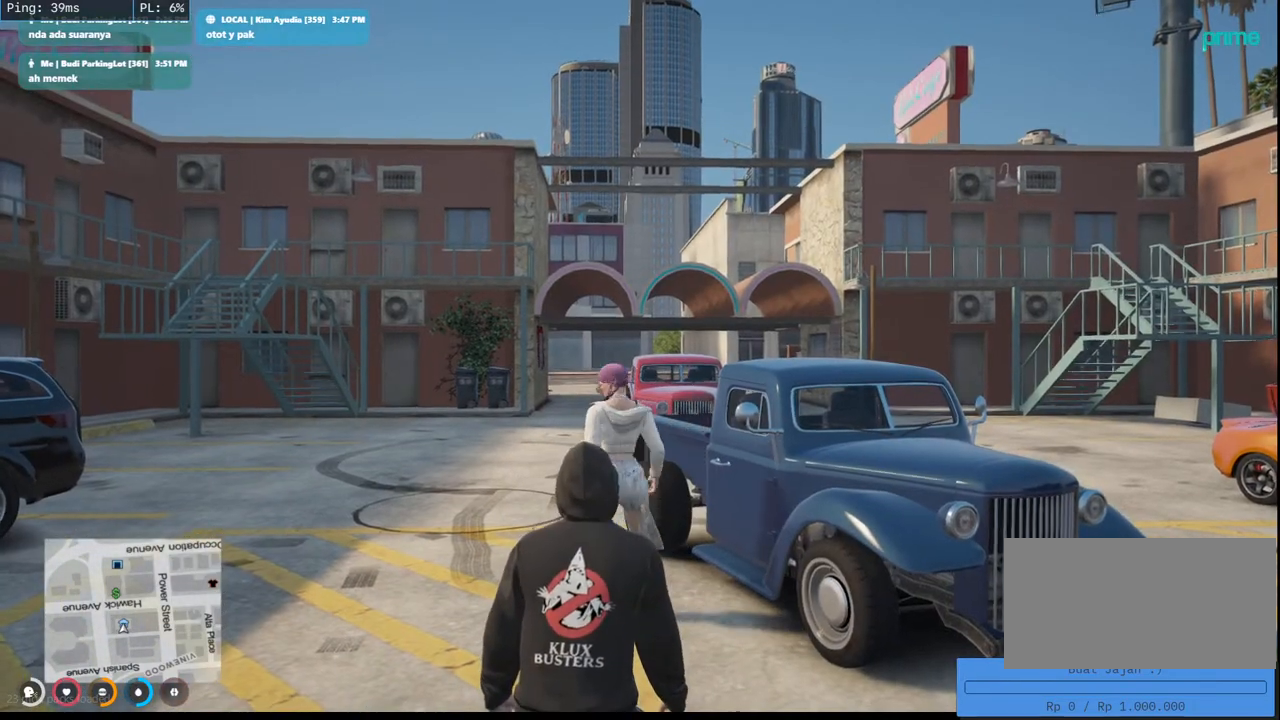
{"keys": [], "mouse": [], "events": []}
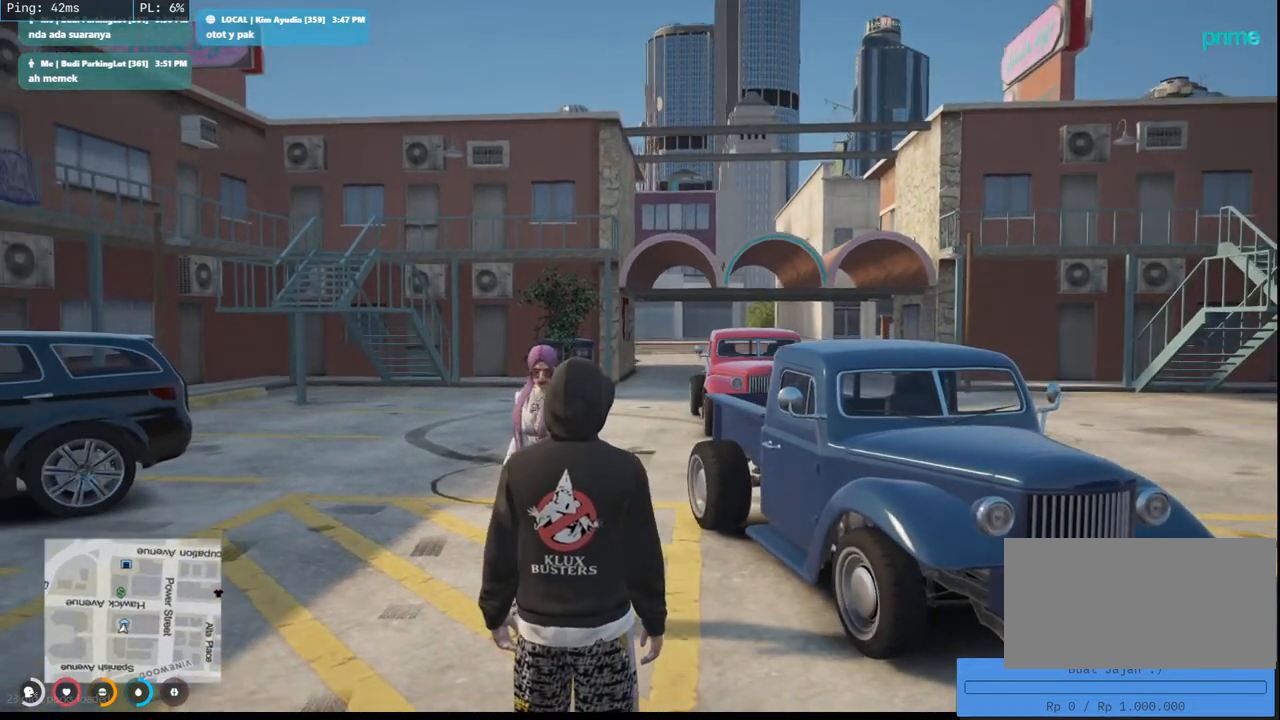
{"keys": ["w"], "mouse": [], "events": [[417, "w", "down"]]}
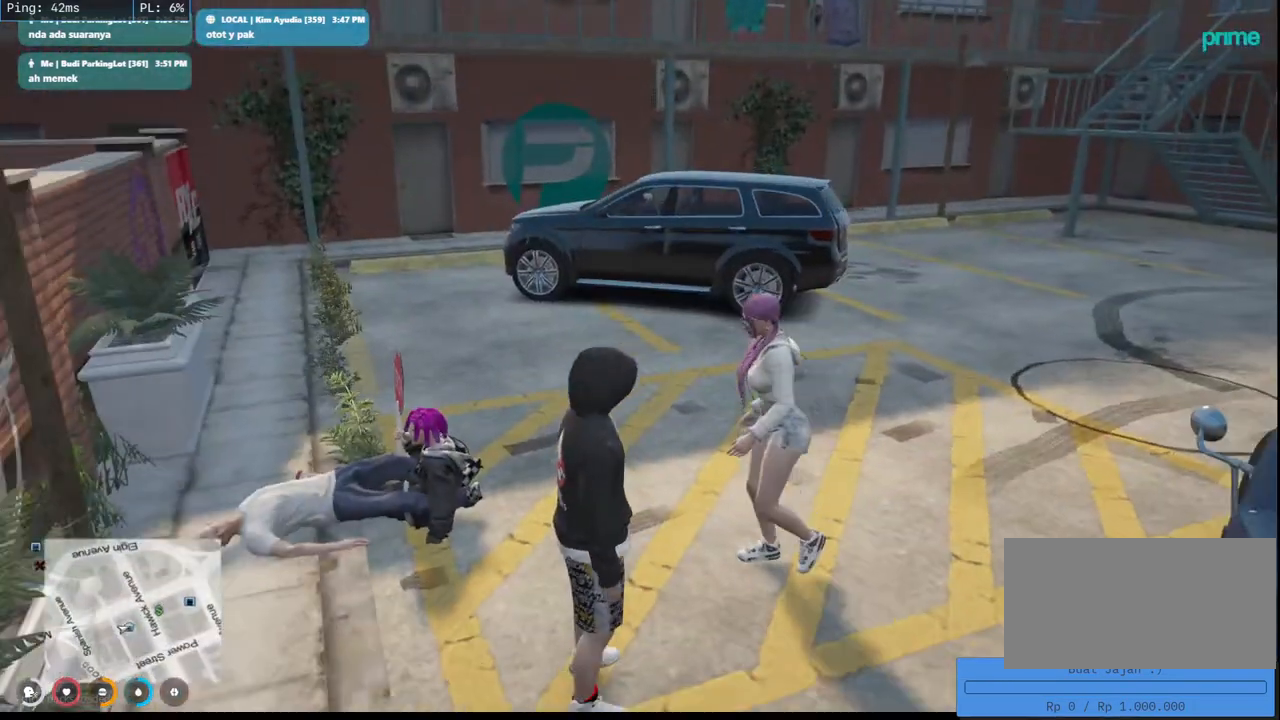
{"keys": ["w"], "mouse": []}
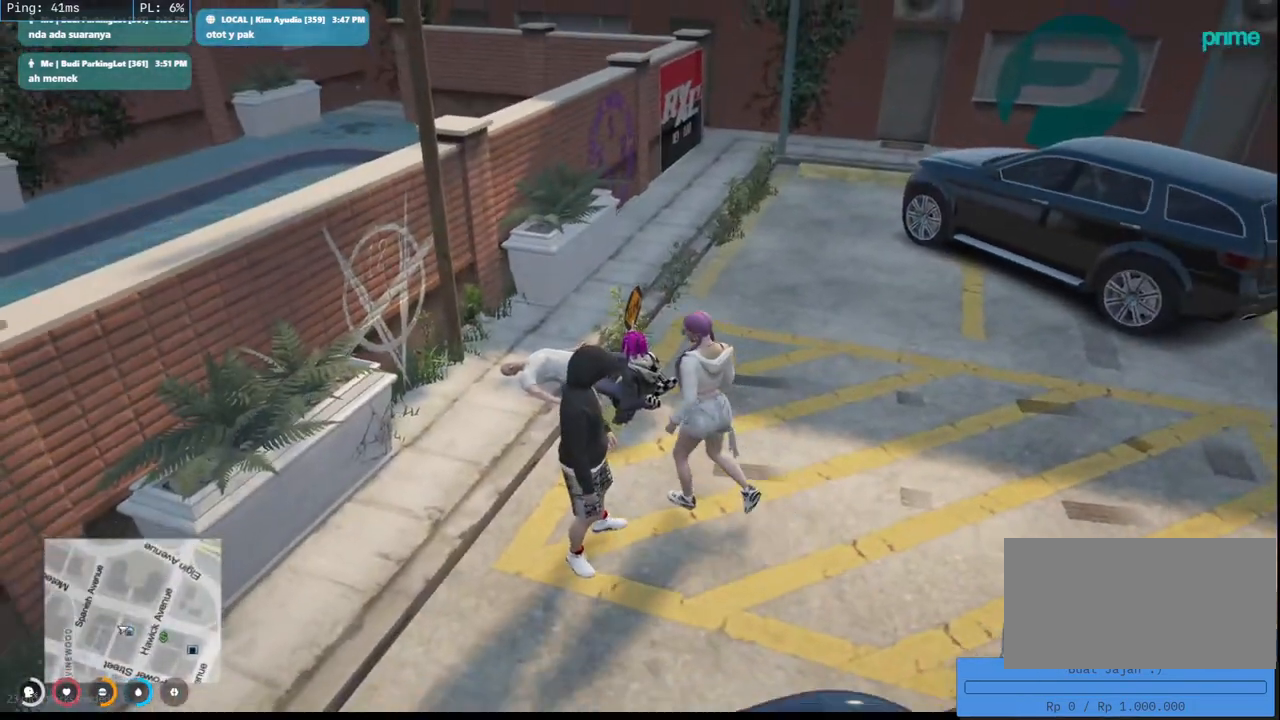
{"keys": [], "mouse": [], "events": [[67, "space", "down"], [183, "w", "up"], [233, "space", "up"]]}
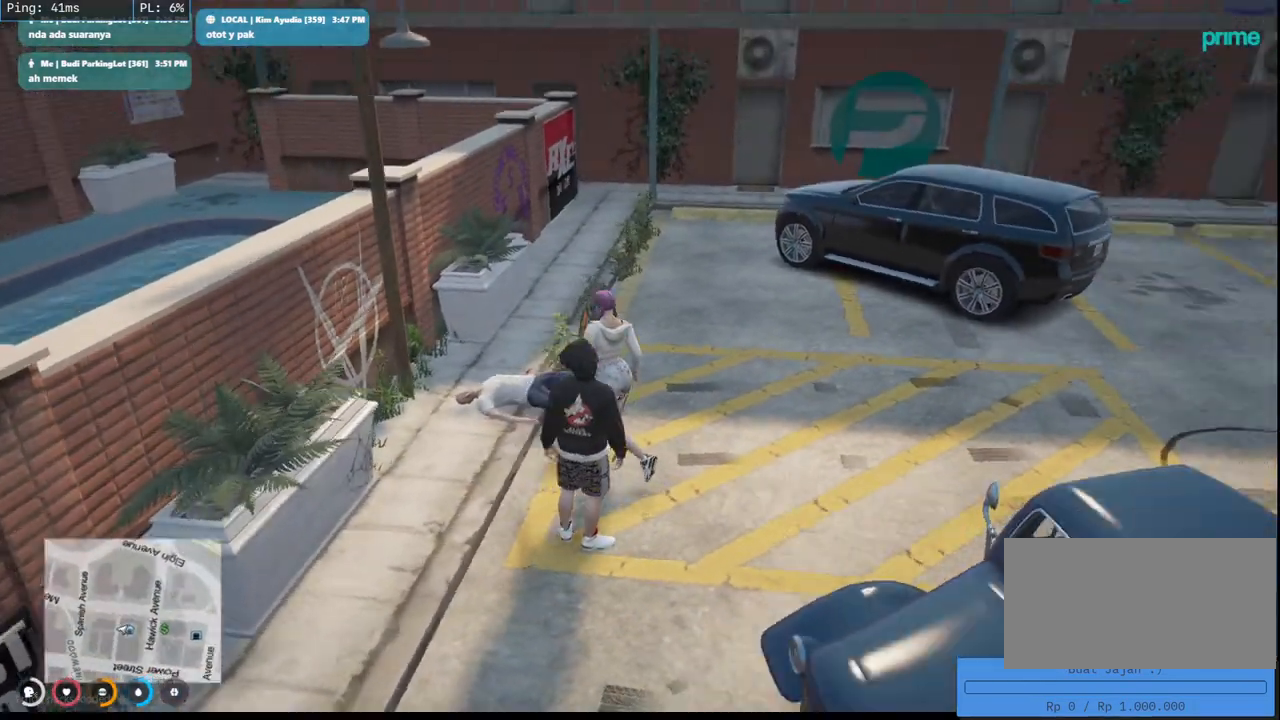
{"keys": [], "mouse": [], "events": []}
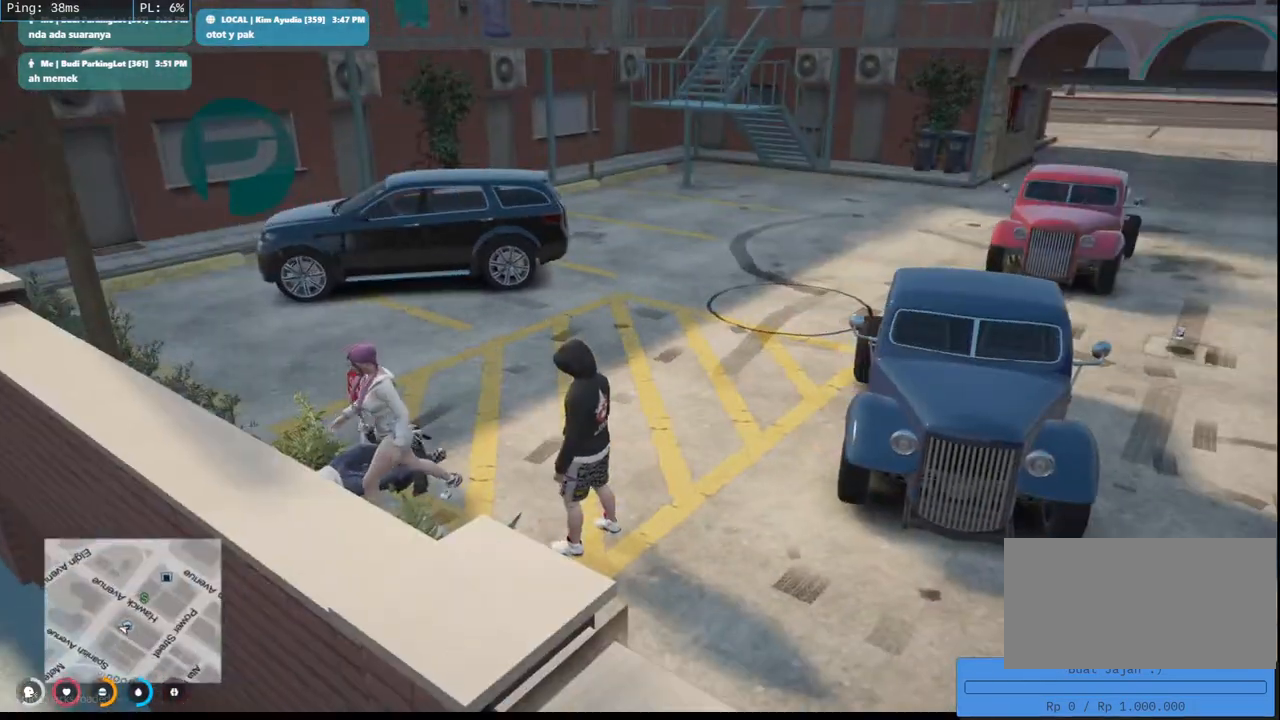
{"keys": [], "mouse": [], "events": []}
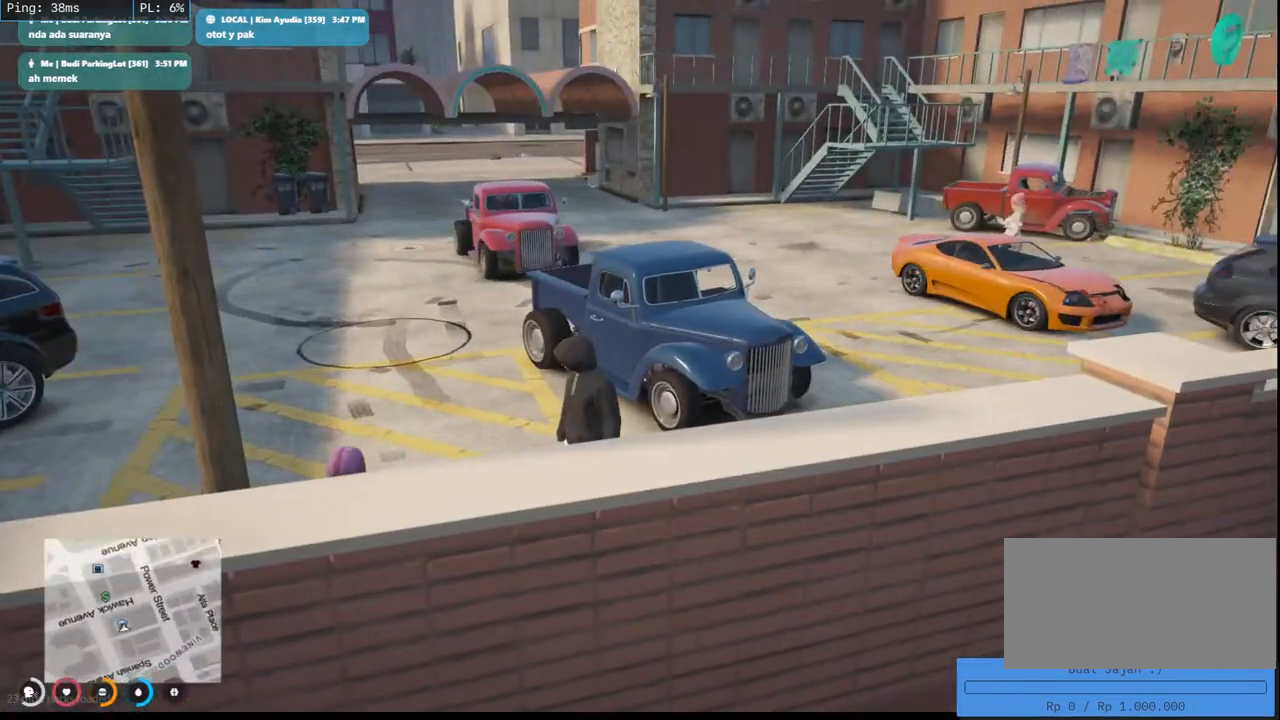
{"keys": [], "mouse": [], "events": []}
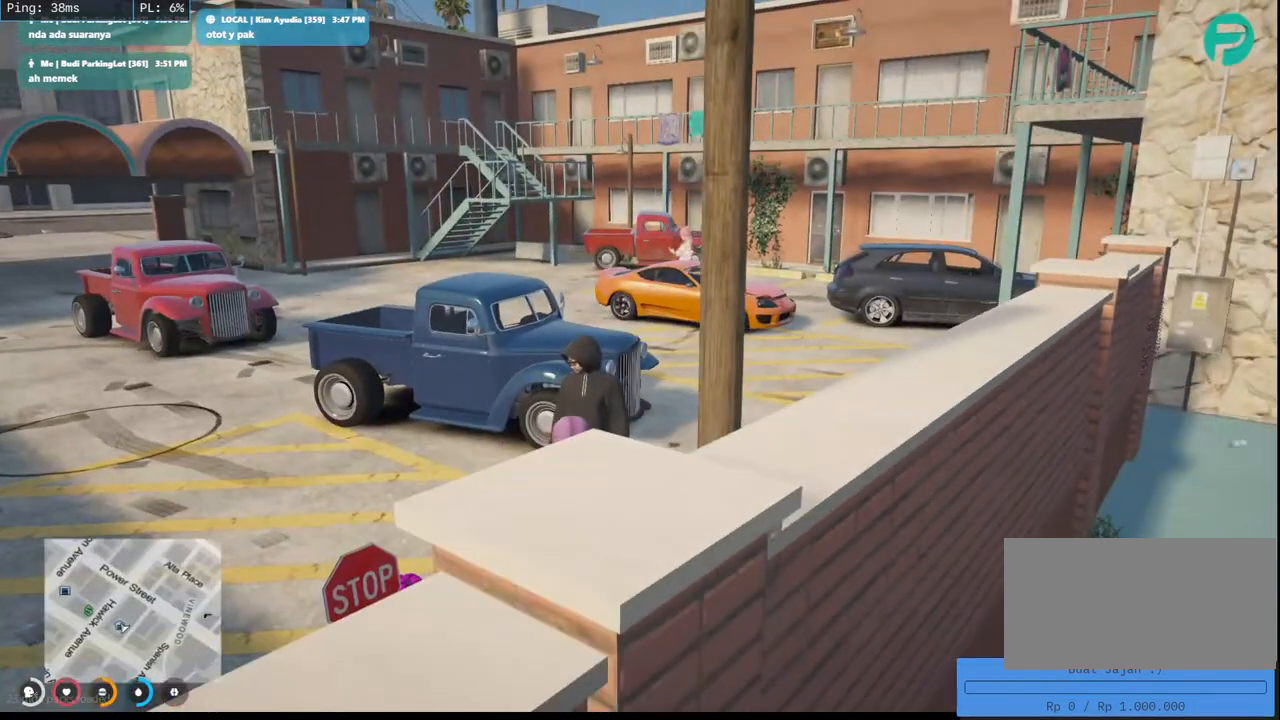
{"keys": ["s"], "mouse": [], "events": [[500, "s", "down"]]}
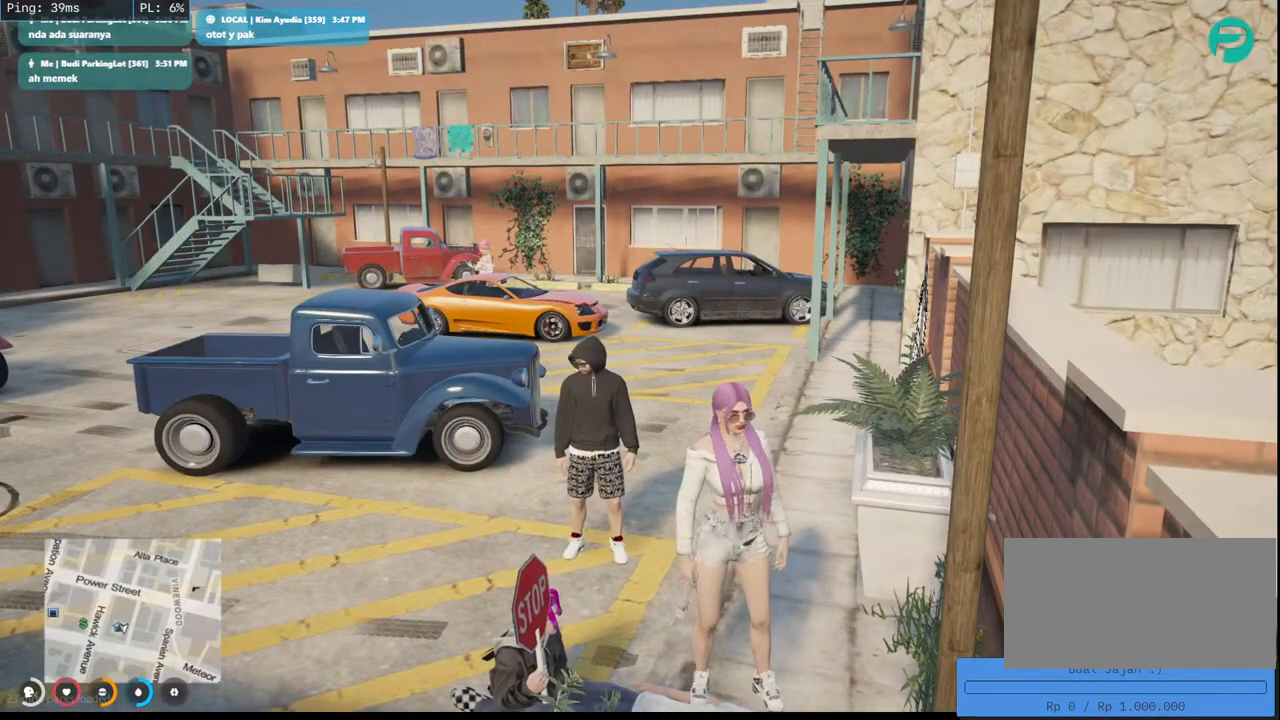
{"keys": [], "mouse": [], "events": [[350, "s", "up"]]}
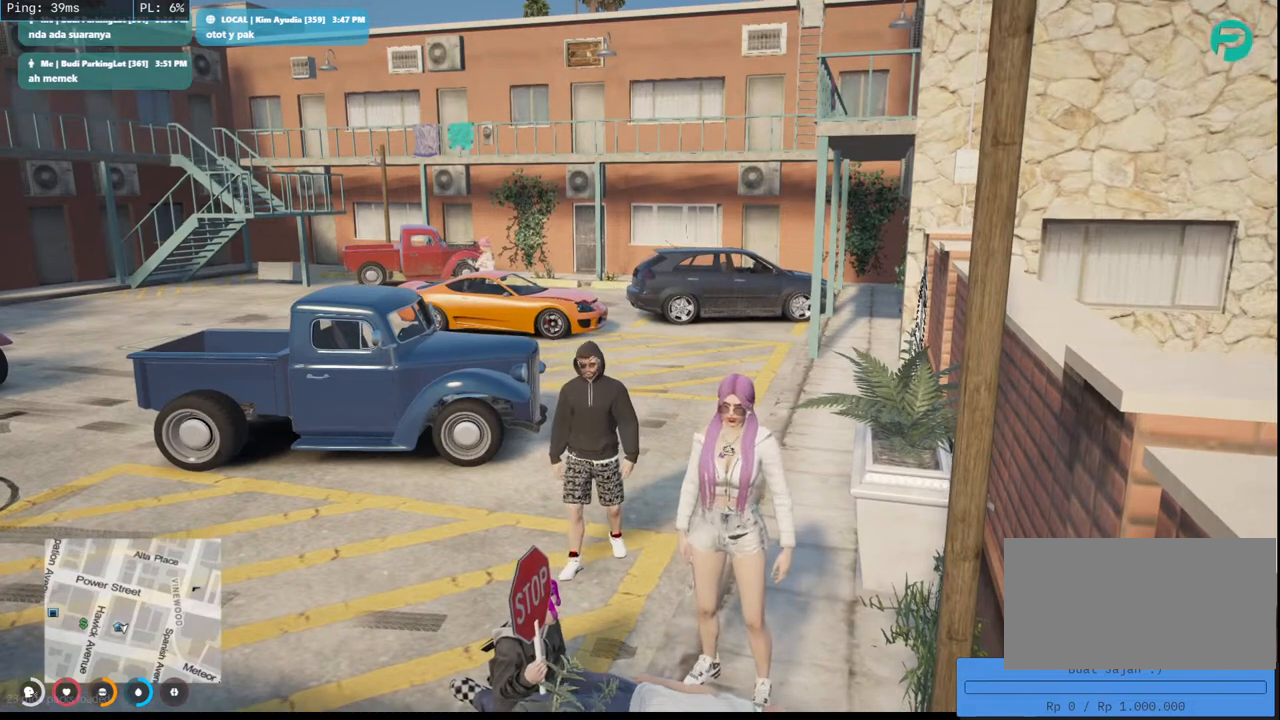
{"keys": [], "mouse": [], "events": []}
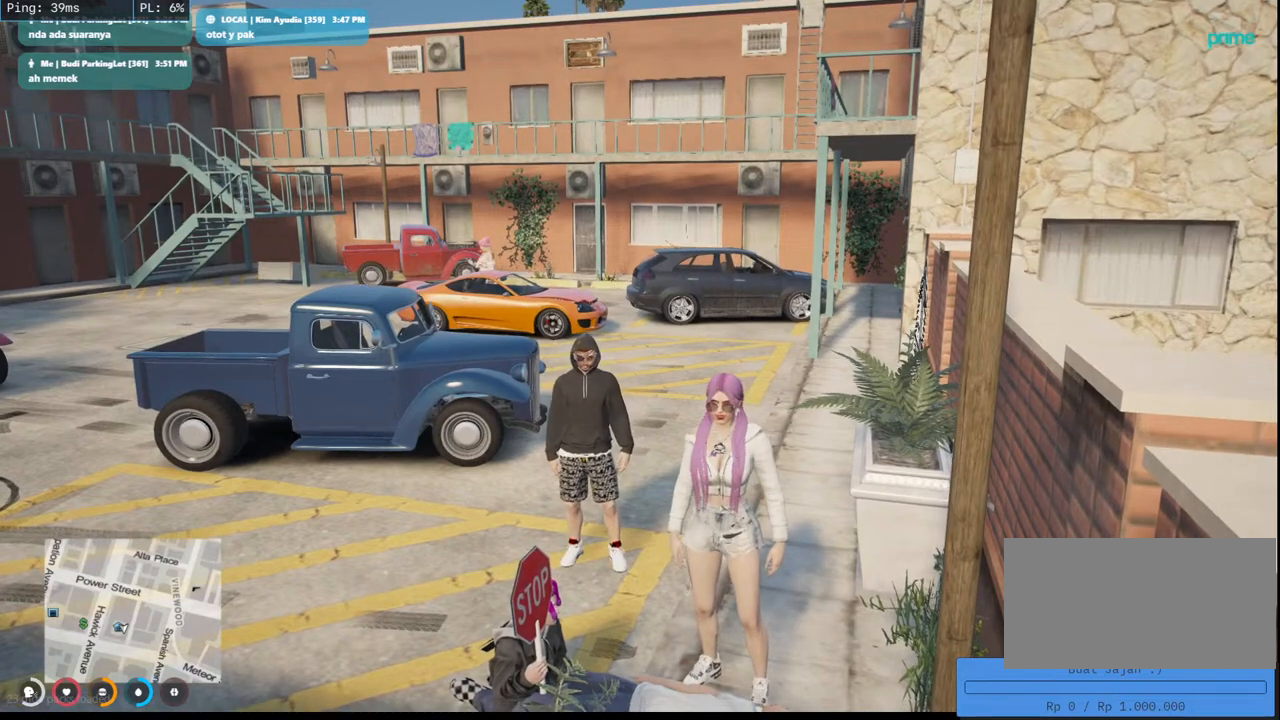
{"keys": [], "mouse": [], "events": [[33, "s", "down"], [283, "s", "up"]]}